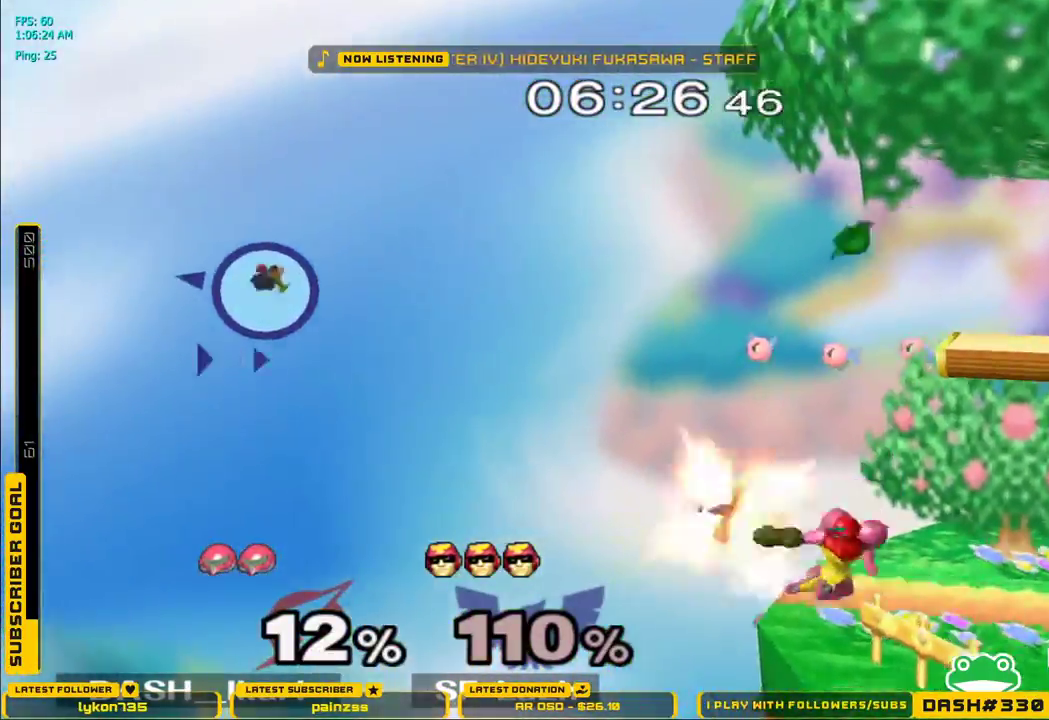
Gameplay with a controller (Nintendo layout); each line is a JSON object with the inputs held at the frame after it (dt_ms = milliseconds from this image to that frame). "events" lists button and stick changes between this image and that frame as [ms after this image, input, new state], when the widget could be followed in between. Not read: L3 R3.
{"dt_ms": 500, "buttons": [], "left_stick": "center", "right_stick": "center", "events": [[250, "B", "down"], [350, "B", "up"]]}
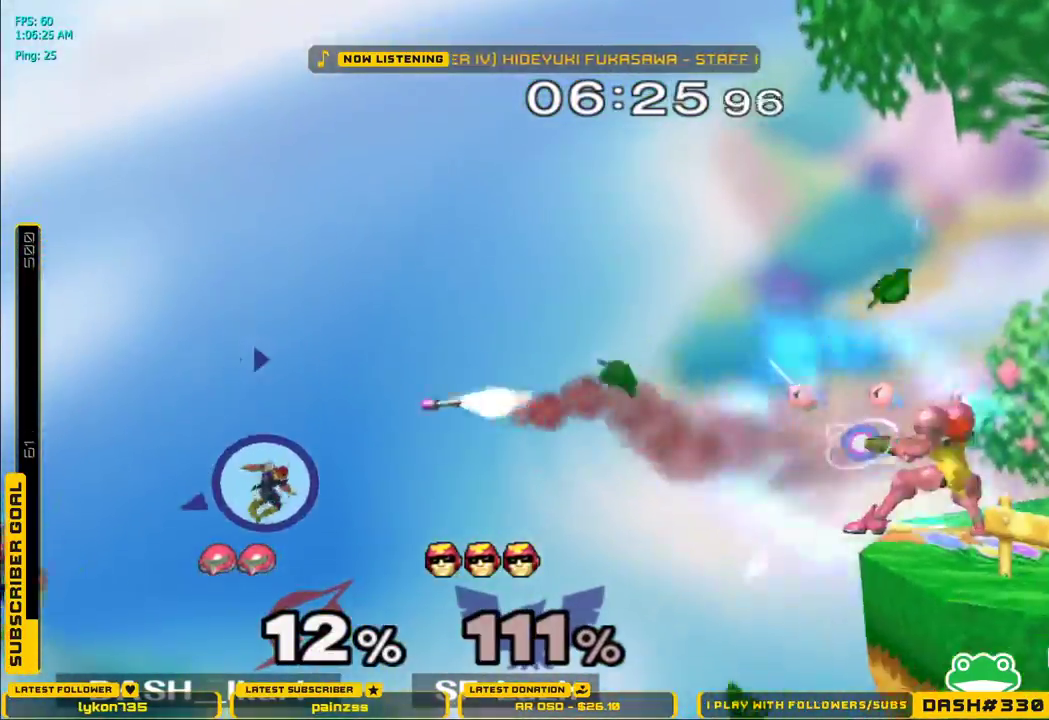
{"dt_ms": 500, "buttons": [], "left_stick": "up", "right_stick": "center", "events": [[50, "left_stick", "up"]]}
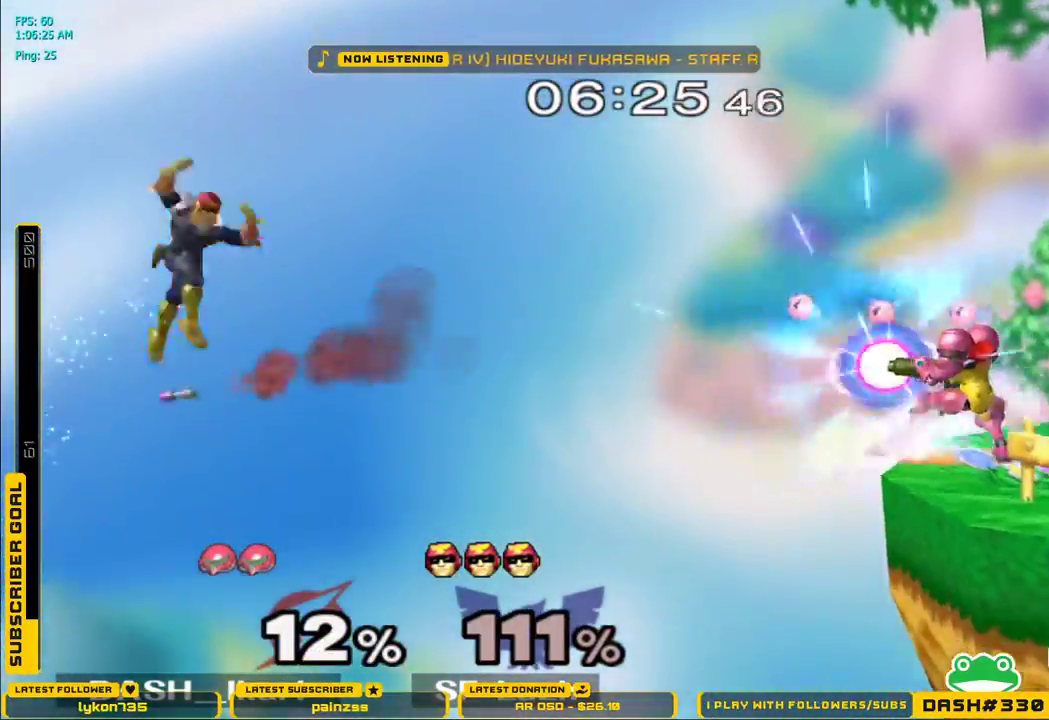
{"dt_ms": 500, "buttons": [], "left_stick": "up", "right_stick": "center", "events": []}
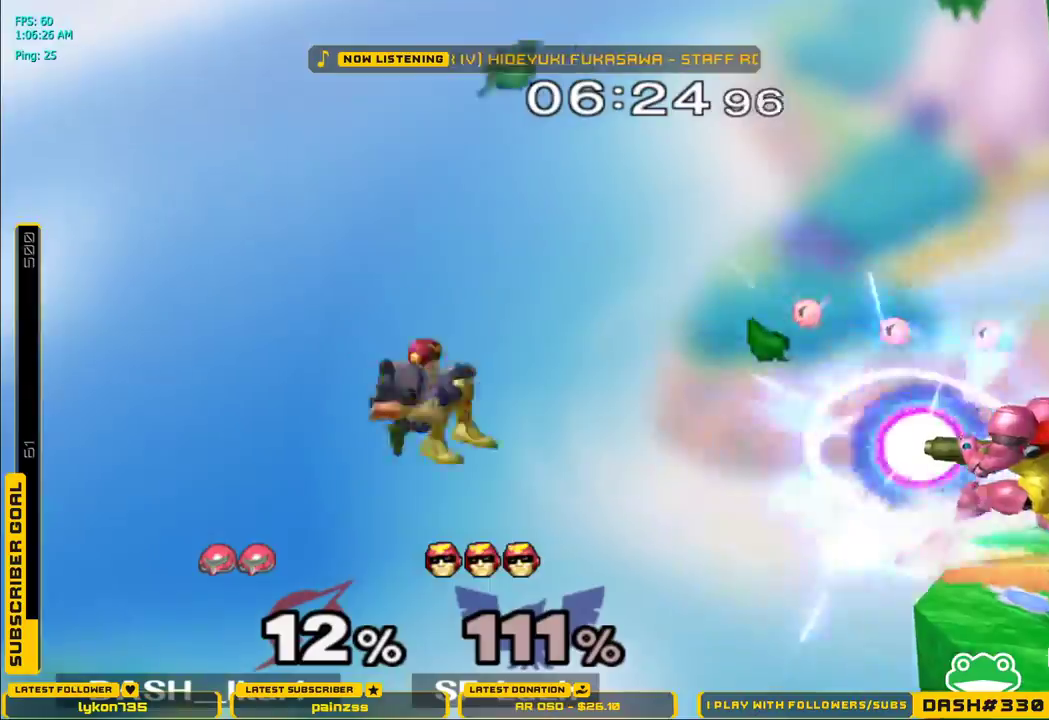
{"dt_ms": 500, "buttons": [], "left_stick": "center", "right_stick": "center", "events": [[333, "left_stick", "center"]]}
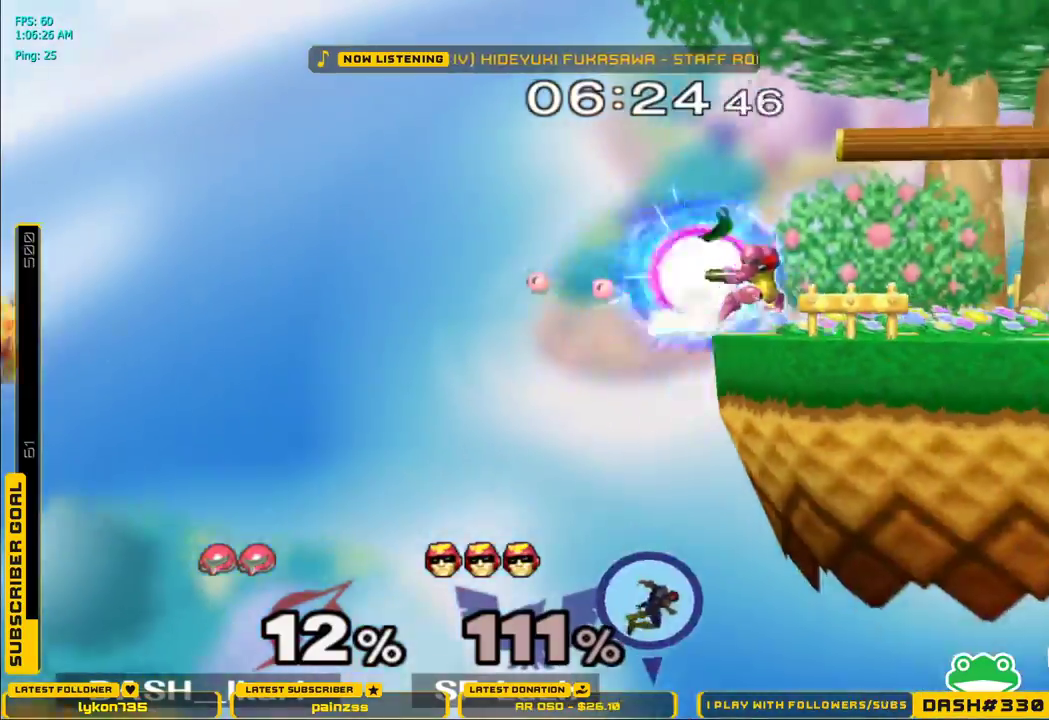
{"dt_ms": 500, "buttons": [], "left_stick": "center", "right_stick": "center", "events": []}
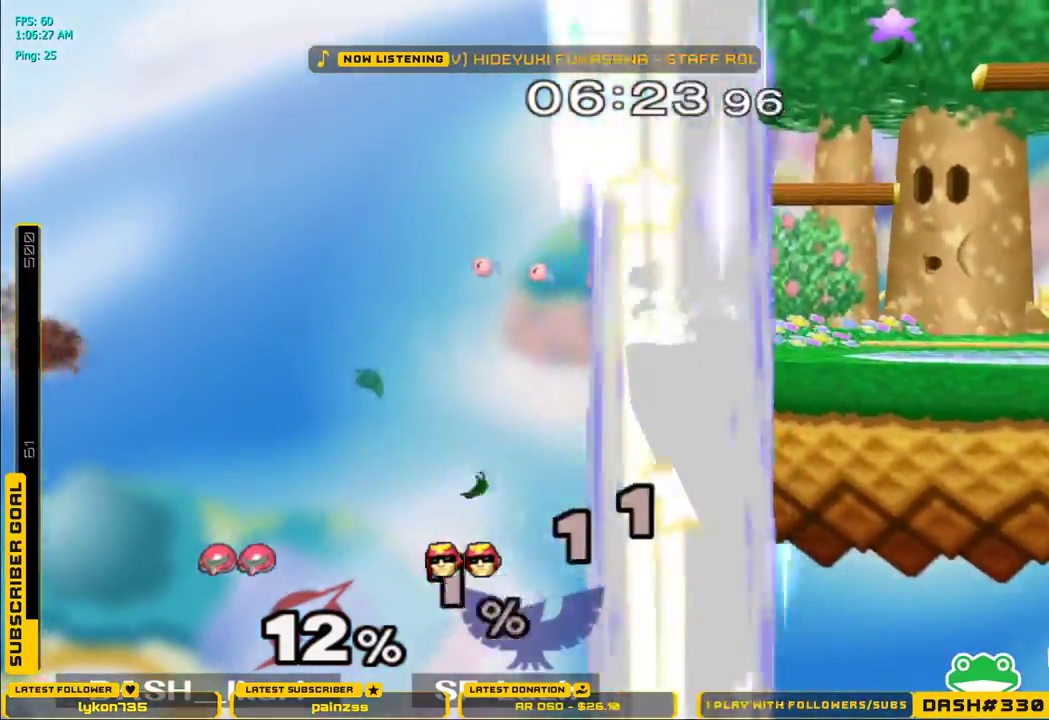
{"dt_ms": 500, "buttons": ["X"], "left_stick": "right", "right_stick": "center", "events": [[150, "left_stick", "right"], [500, "X", "down"]]}
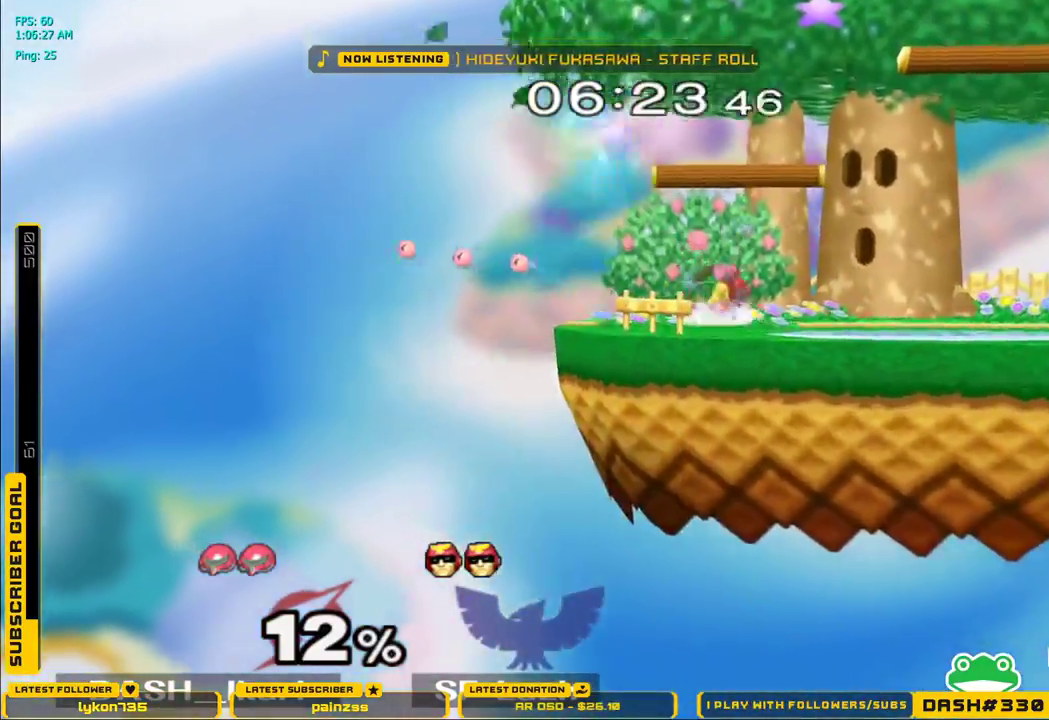
{"dt_ms": 500, "buttons": ["A", "L1", "DPAD_UP", "DPAD_LEFT"], "left_stick": "center", "right_stick": "center"}
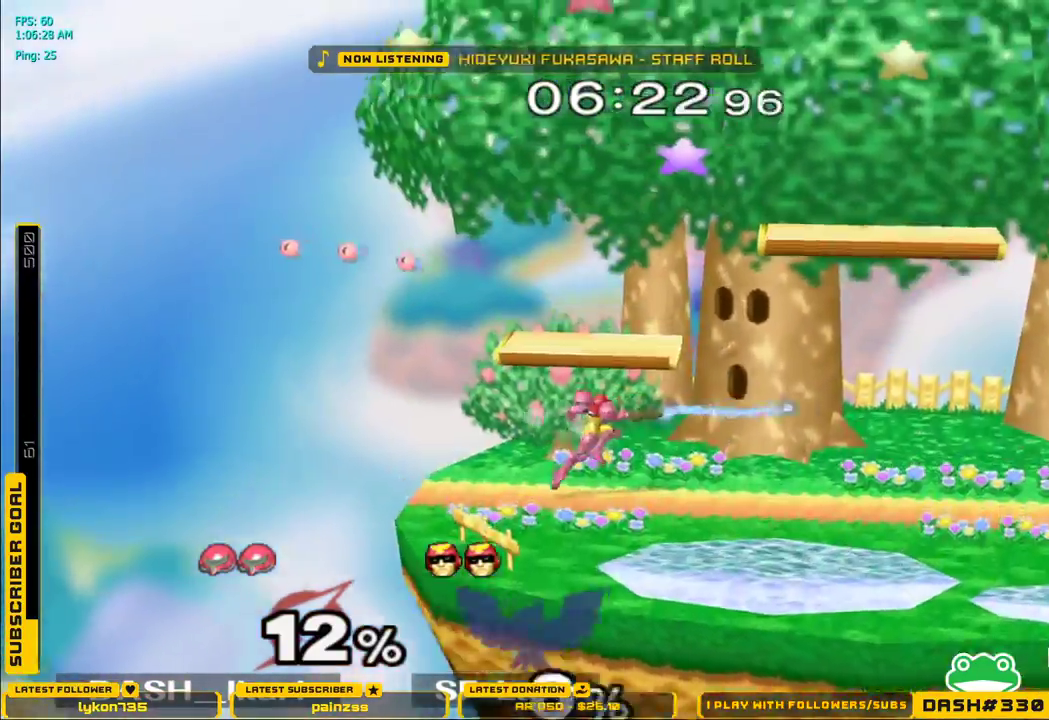
{"dt_ms": 500, "buttons": [], "left_stick": "center", "right_stick": "center", "events": [[17, "A", "up"], [17, "DPAD_LEFT", "up"], [67, "A", "down"], [83, "DPAD_LEFT", "down"], [83, "DPAD_UP", "up"], [100, "A", "up"], [100, "DPAD_DOWN", "down"], [133, "A", "down"], [150, "DPAD_DOWN", "up"], [150, "DPAD_UP", "down"], [183, "A", "up"], [183, "DPAD_LEFT", "up"], [233, "A", "down"], [233, "DPAD_LEFT", "down"], [250, "DPAD_UP", "up"], [283, "DPAD_DOWN", "down"], [317, "DPAD_DOWN", "up"], [317, "DPAD_UP", "down"], [383, "DPAD_LEFT", "up"], [400, "L1", "up"], [433, "A", "up"], [433, "DPAD_UP", "up"]]}
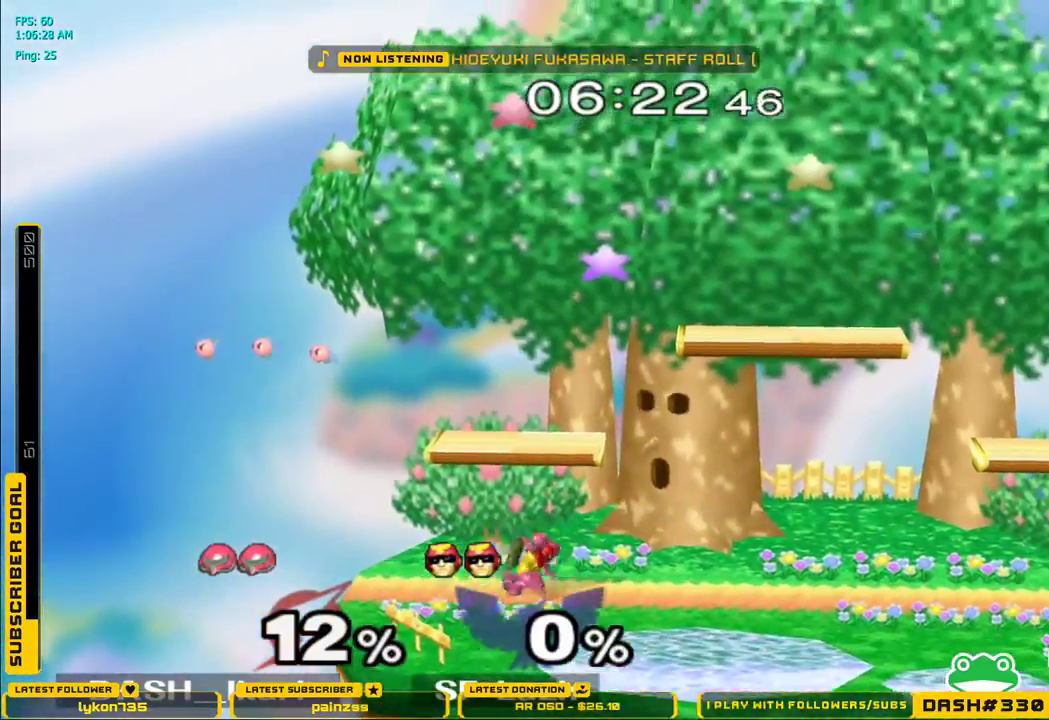
{"dt_ms": 500, "buttons": [], "left_stick": "right", "right_stick": "center", "events": [[233, "left_stick", "right"], [367, "left_stick", "left"], [483, "left_stick", "right"]]}
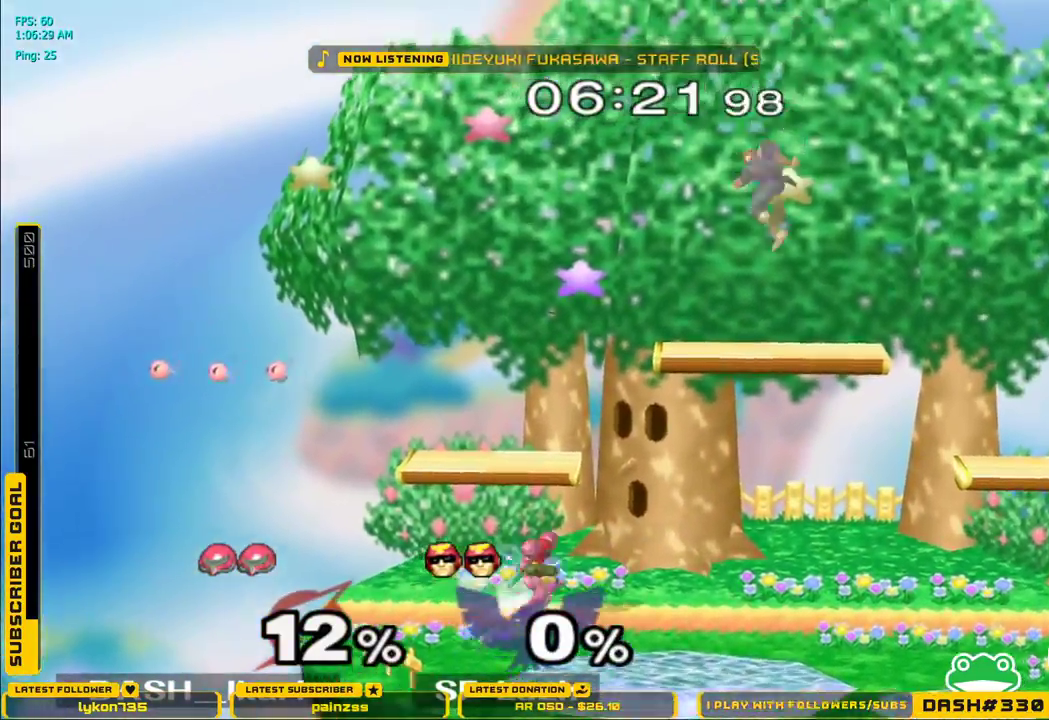
{"dt_ms": 500, "buttons": ["X"], "left_stick": "right", "right_stick": "center", "events": [[83, "left_stick", "left"], [150, "X", "down"], [217, "X", "up"], [267, "X", "down"], [300, "left_stick", "down-right"], [367, "left_stick", "right"]]}
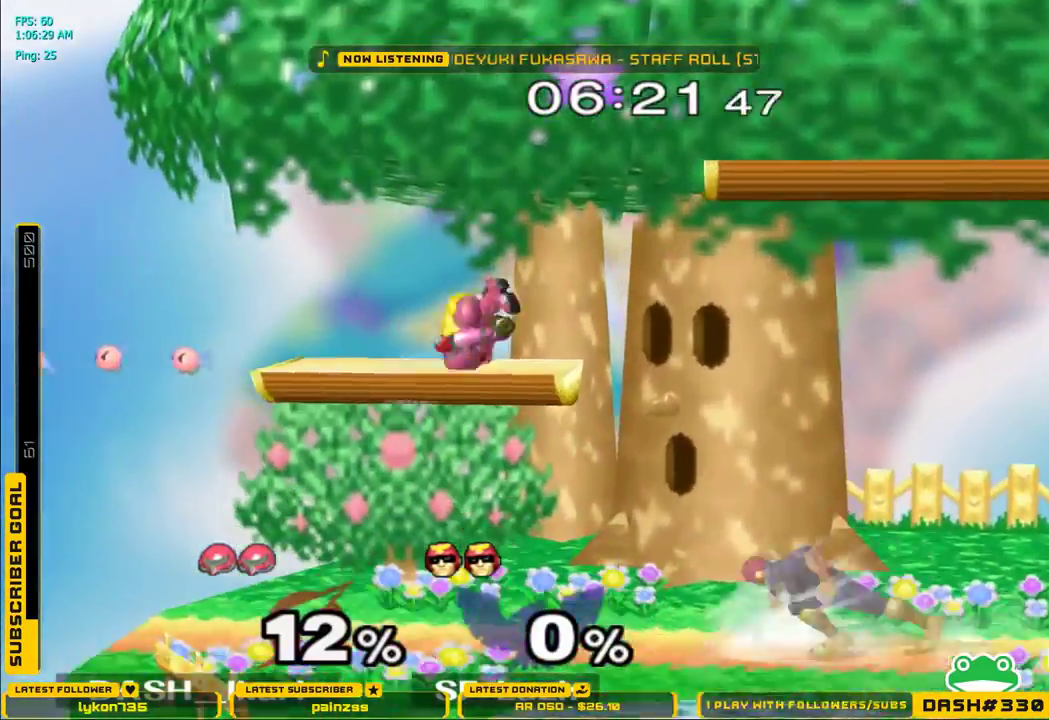
{"dt_ms": 500, "buttons": ["L1"], "left_stick": "down-right", "right_stick": "center", "events": [[33, "L1", "down"], [83, "X", "up"], [133, "L1", "up"], [133, "left_stick", "center"], [217, "left_stick", "down-right"], [417, "L1", "down"]]}
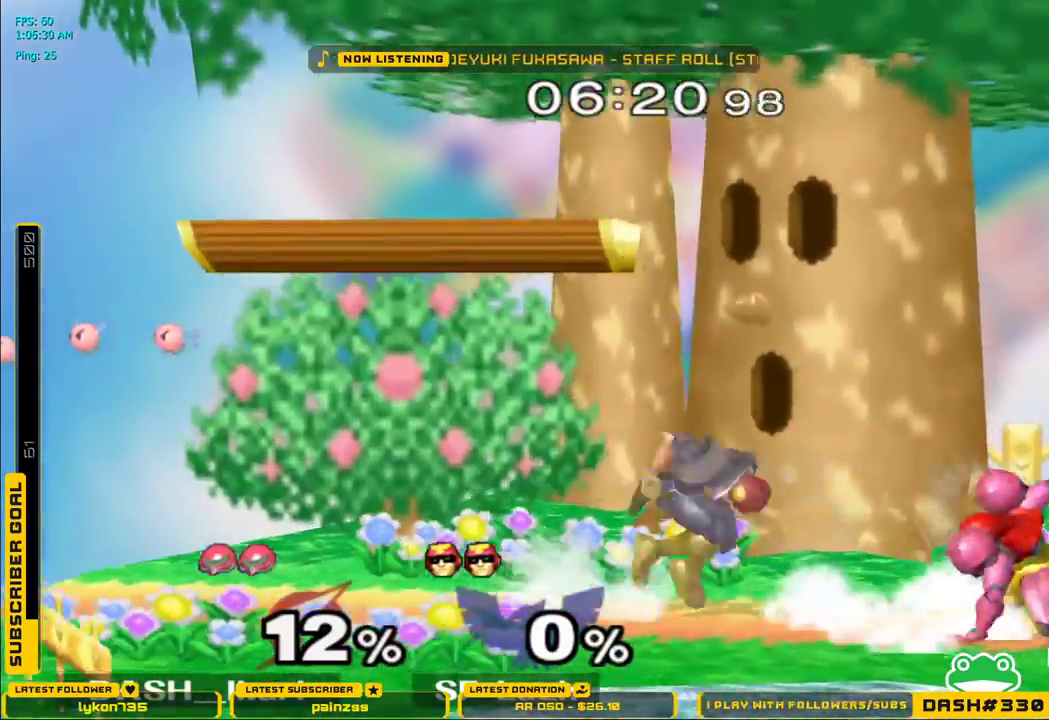
{"dt_ms": 500, "buttons": ["X"], "left_stick": "right", "right_stick": "center", "events": [[17, "L1", "up"], [33, "left_stick", "right"], [100, "X", "down"], [117, "X", "up"], [167, "L1", "down"], [250, "L1", "up"], [267, "left_stick", "center"], [317, "left_stick", "right"], [350, "X", "down"], [433, "X", "up"], [483, "X", "down"]]}
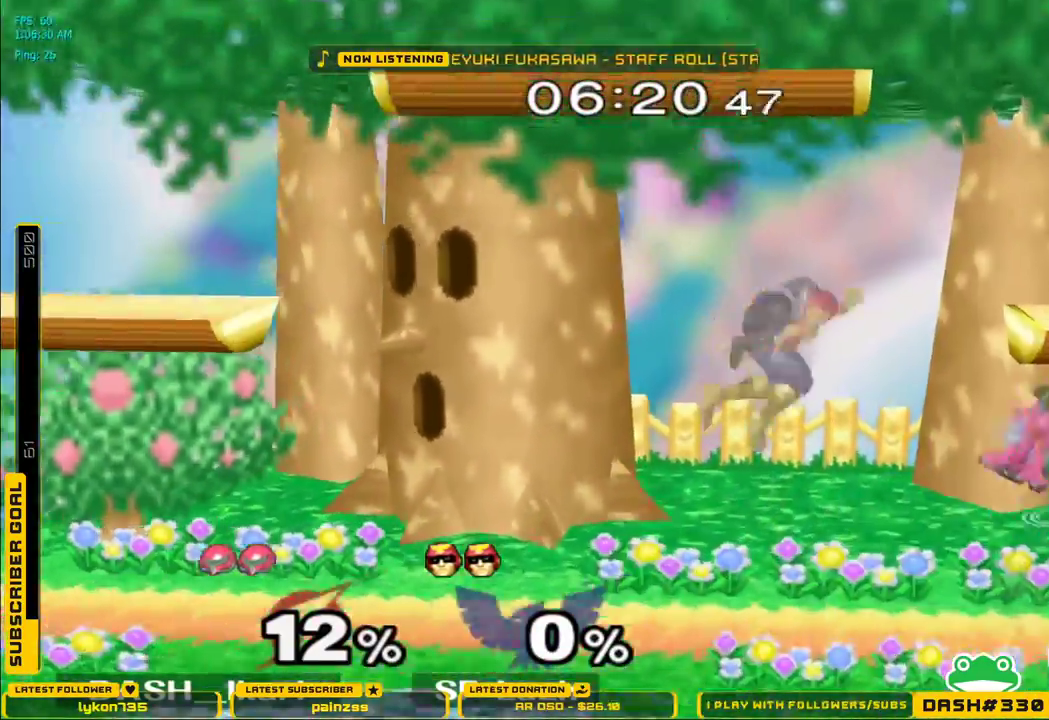
{"dt_ms": 1000, "buttons": ["X"], "left_stick": "left", "right_stick": "center"}
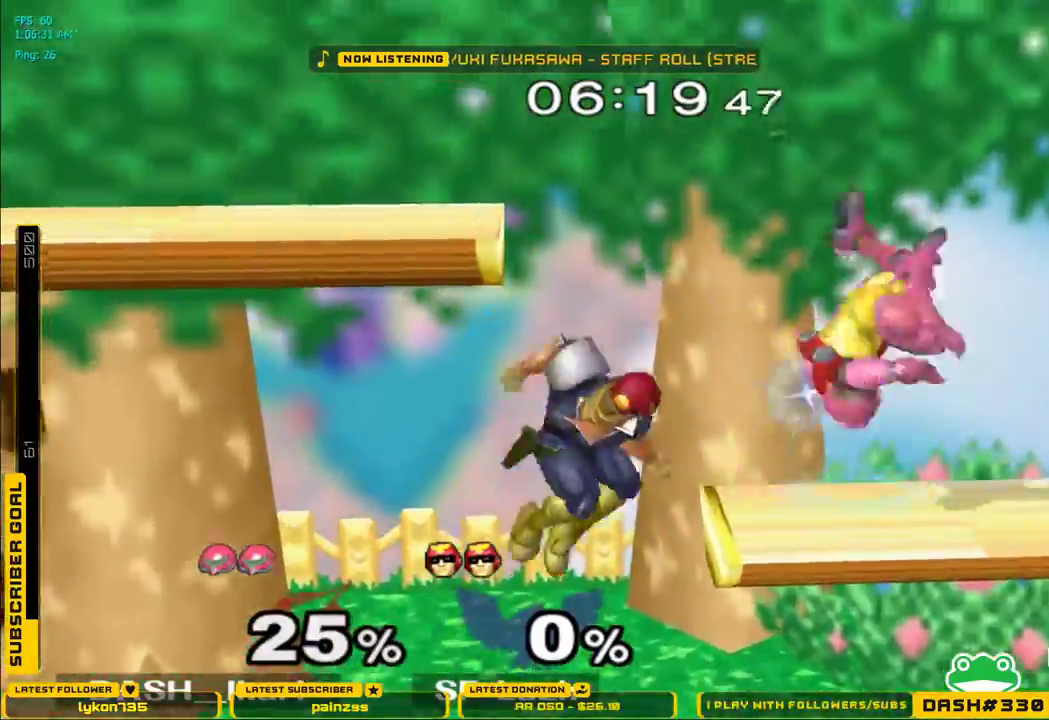
{"dt_ms": 500, "buttons": [], "left_stick": "up-left", "right_stick": "down", "events": [[67, "left_stick", "center"], [83, "X", "up"], [150, "X", "down"], [267, "X", "up"], [367, "left_stick", "up-left"], [367, "right_stick", "down"]]}
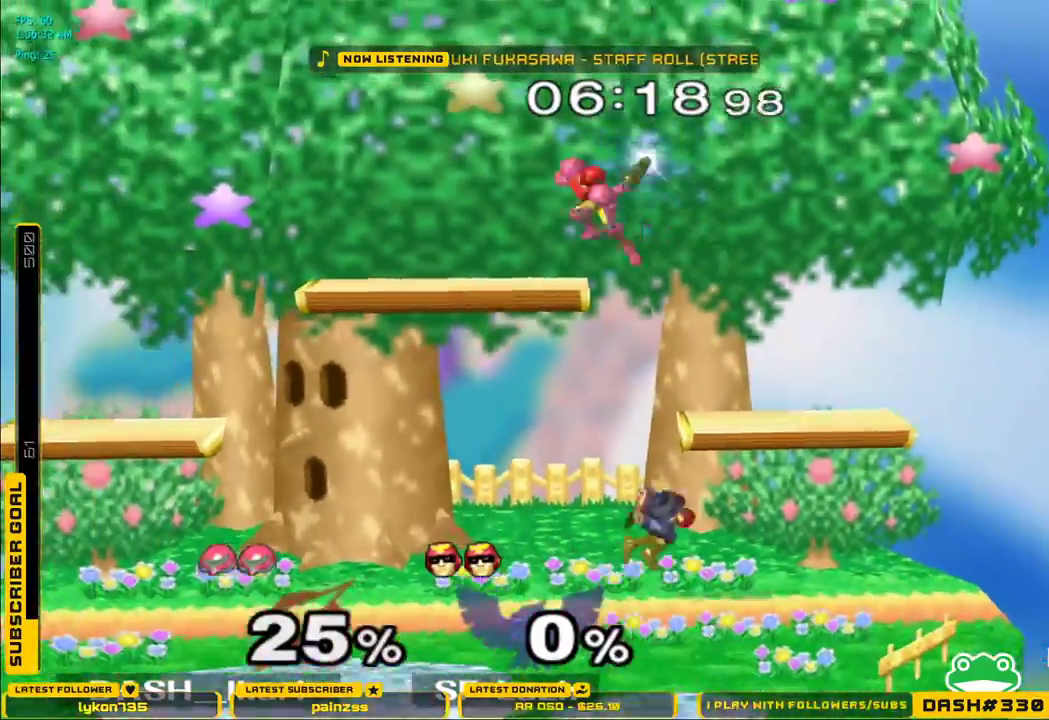
{"dt_ms": 500, "buttons": ["L1"], "left_stick": "left", "right_stick": "center", "events": [[50, "left_stick", "down"], [217, "left_stick", "left"], [267, "right_stick", "center"], [300, "L1", "down"]]}
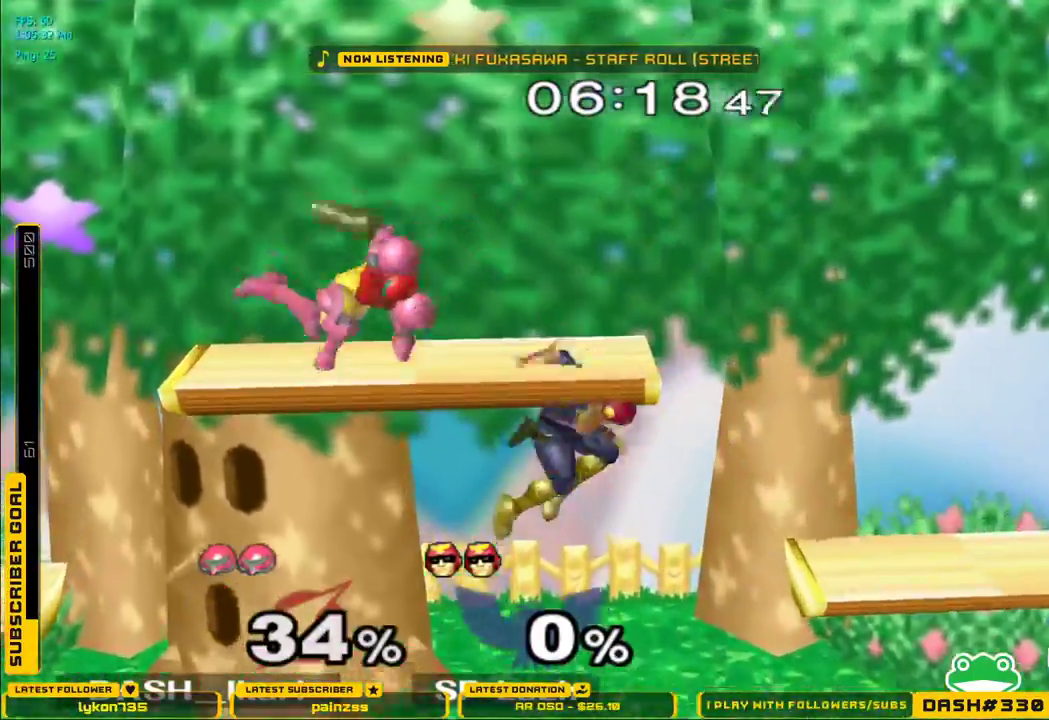
{"dt_ms": 500, "buttons": [], "left_stick": "down-left", "right_stick": "right"}
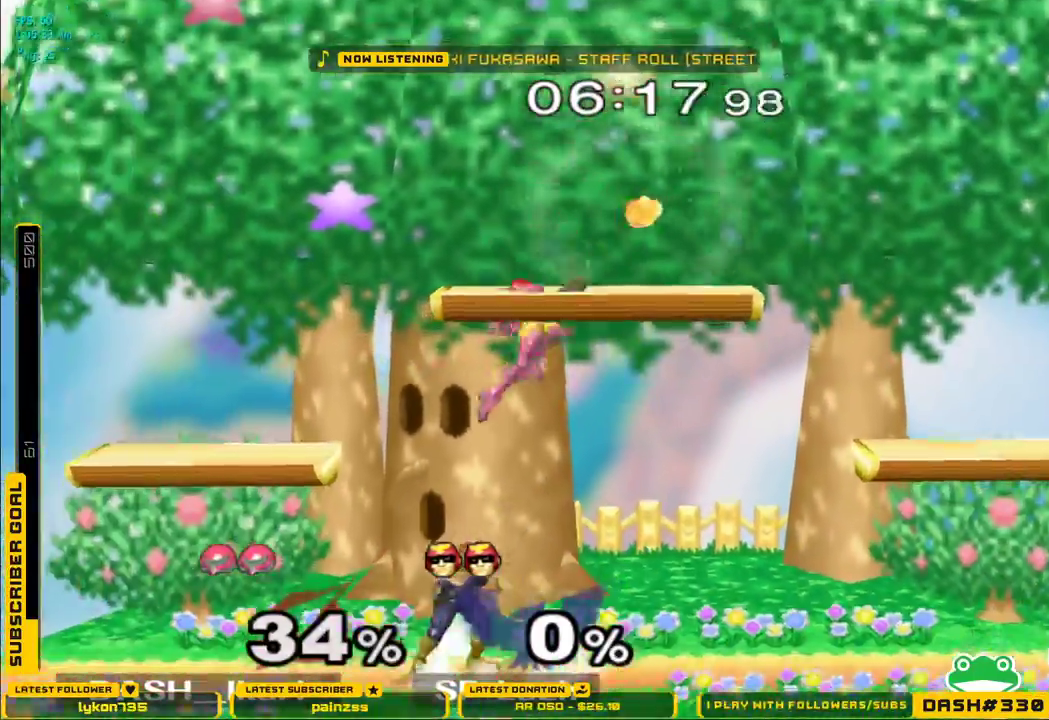
{"dt_ms": 500, "buttons": ["L1"], "left_stick": "down-left", "right_stick": "center", "events": [[50, "right_stick", "center"], [117, "right_stick", "right"], [383, "right_stick", "center"], [400, "L1", "down"]]}
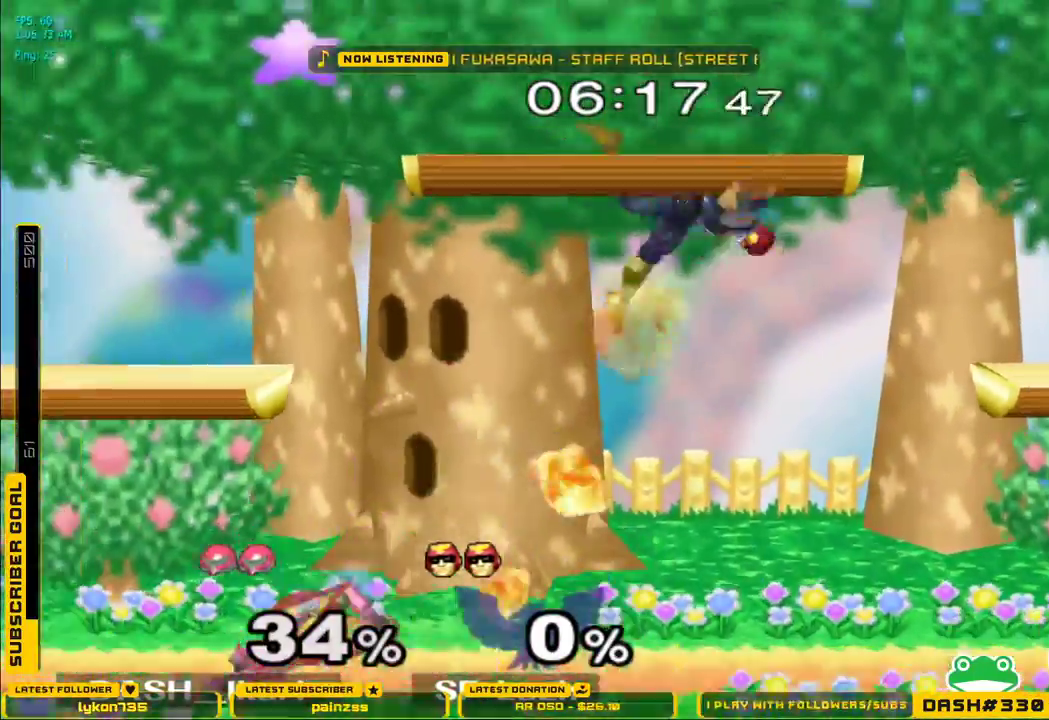
{"dt_ms": 500, "buttons": [], "left_stick": "right", "right_stick": "center", "events": [[17, "L1", "up"], [17, "left_stick", "up-left"], [150, "left_stick", "center"], [267, "left_stick", "left"], [417, "left_stick", "right"]]}
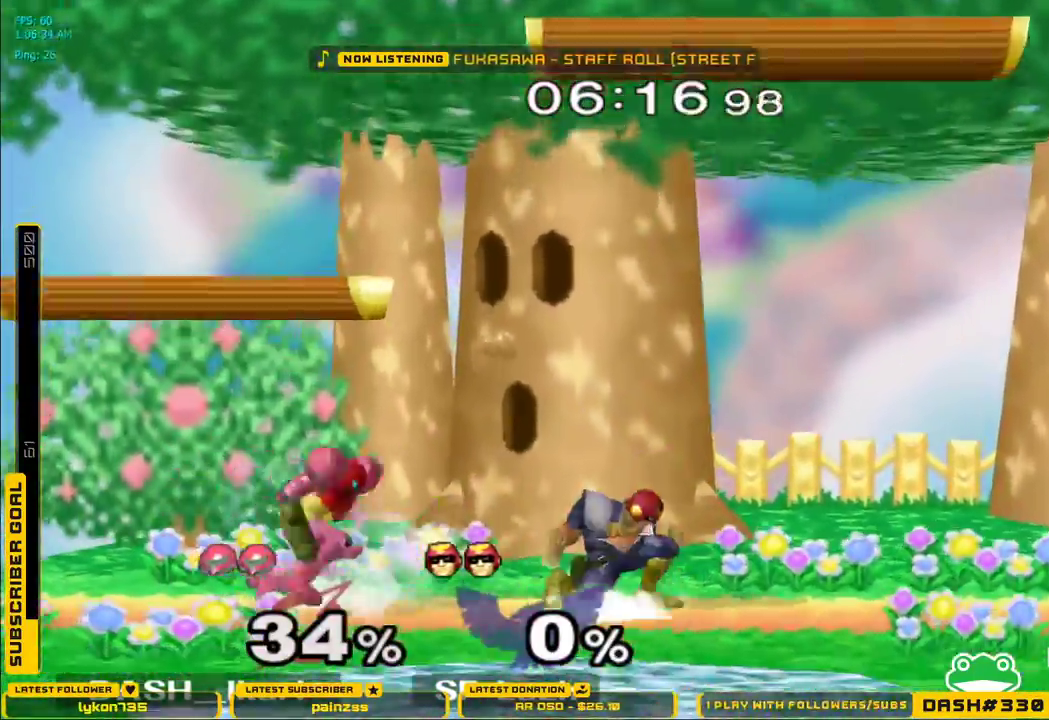
{"dt_ms": 500, "buttons": [], "left_stick": "right", "right_stick": "center", "events": [[50, "left_stick", "left"], [67, "X", "down"], [100, "X", "up"], [150, "L1", "down"], [167, "left_stick", "down"], [283, "L1", "up"], [283, "left_stick", "center"], [383, "left_stick", "right"], [483, "X", "down"], [500, "X", "up"]]}
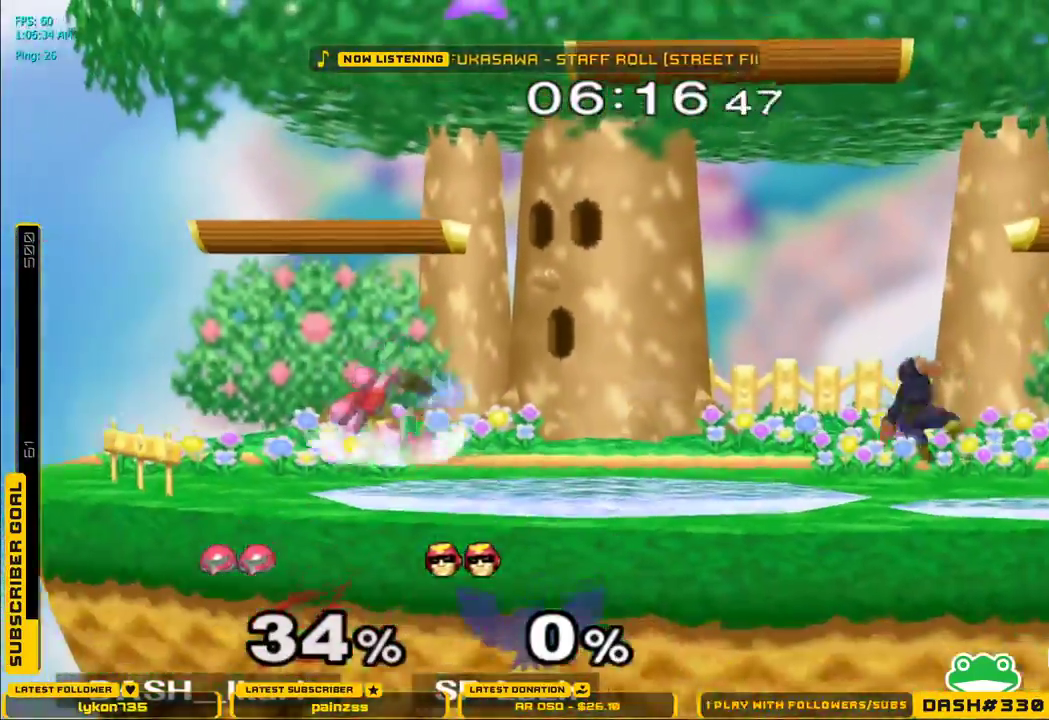
{"dt_ms": 500, "buttons": ["X"], "left_stick": "down-left", "right_stick": "center", "events": [[50, "left_stick", "center"], [483, "left_stick", "down-left"], [500, "X", "down"]]}
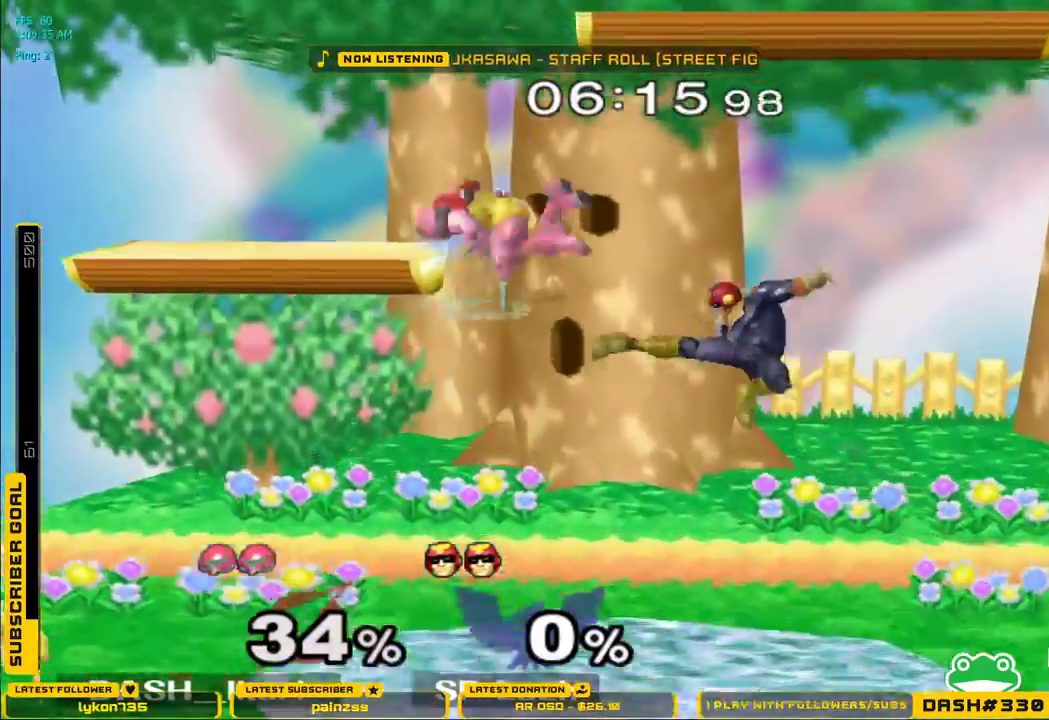
{"dt_ms": 500, "buttons": [], "left_stick": "right", "right_stick": "center", "events": [[150, "L1", "down"], [250, "X", "up"], [267, "left_stick", "center"], [283, "L1", "up"], [333, "left_stick", "down"], [400, "A", "down"], [433, "left_stick", "center"], [450, "A", "up"], [500, "left_stick", "right"]]}
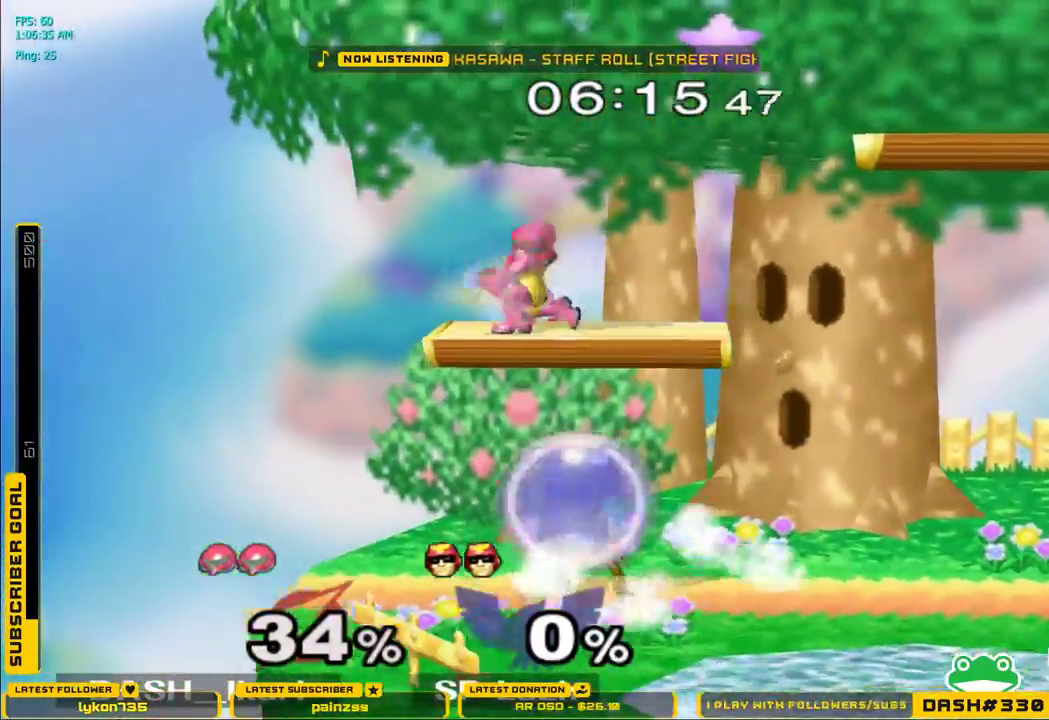
{"dt_ms": 500, "buttons": [], "left_stick": "center", "right_stick": "center", "events": [[17, "B", "down"], [133, "B", "up"], [217, "left_stick", "center"]]}
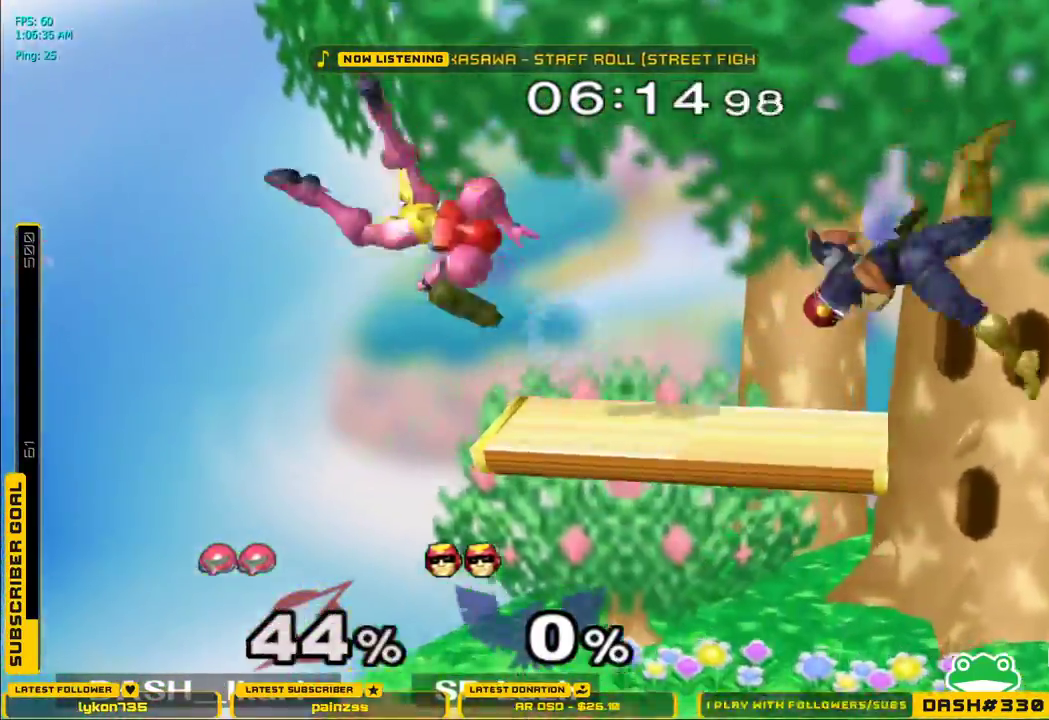
{"dt_ms": 1000, "buttons": [], "left_stick": "up-right", "right_stick": "down"}
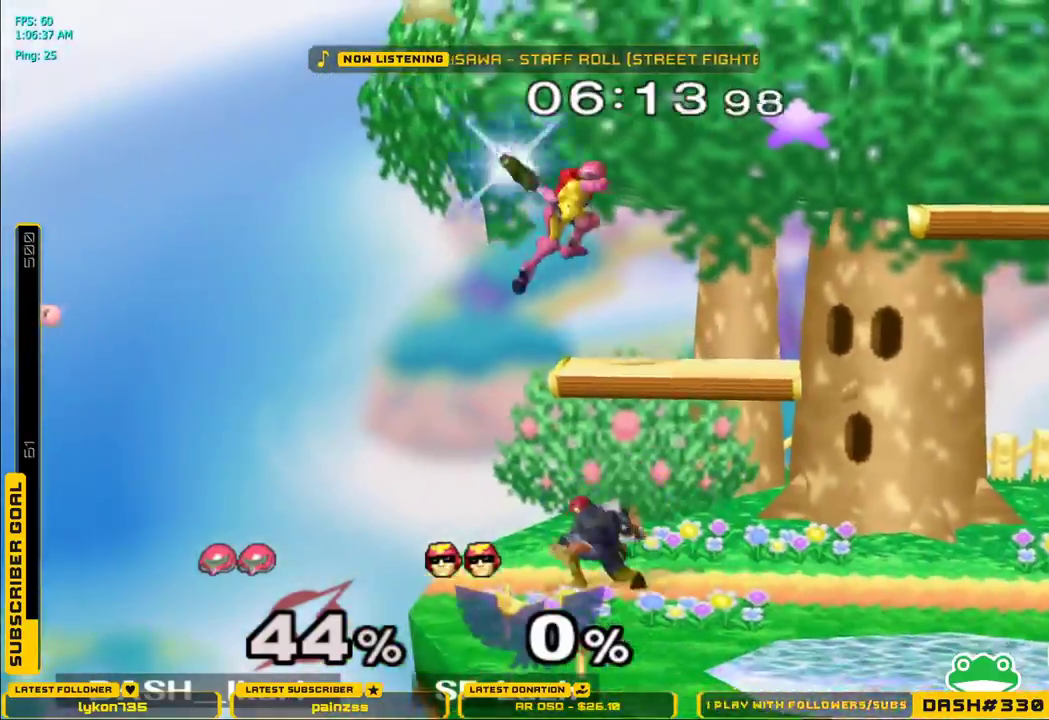
{"dt_ms": 500, "buttons": ["L1"], "left_stick": "left", "right_stick": "center"}
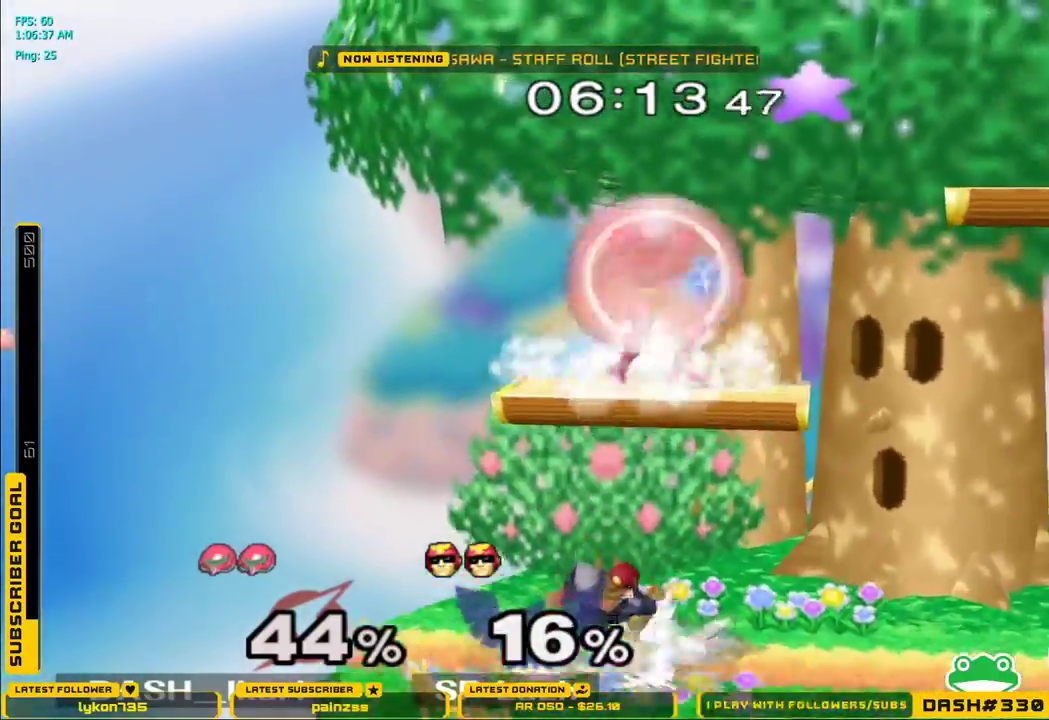
{"dt_ms": 500, "buttons": ["L1"], "left_stick": "down", "right_stick": "center", "events": [[117, "left_stick", "down-left"], [250, "L1", "up"], [267, "left_stick", "left"], [267, "right_stick", "up-right"], [417, "right_stick", "center"], [450, "left_stick", "down"], [500, "L1", "down"]]}
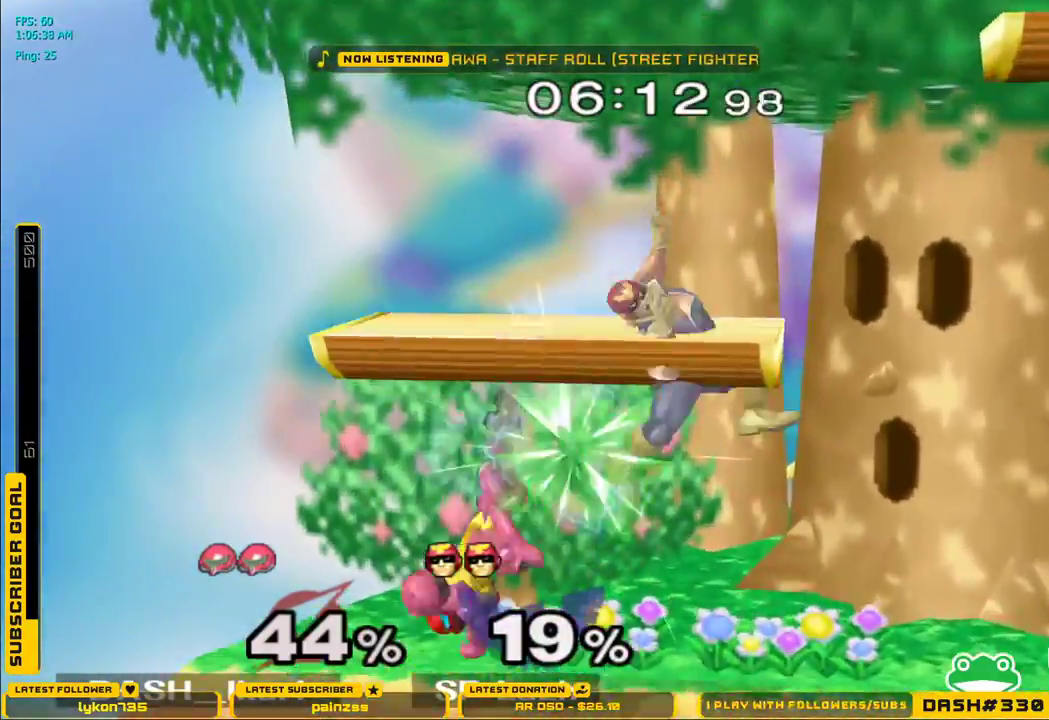
{"dt_ms": 500, "buttons": ["A"], "left_stick": "up", "right_stick": "center", "events": [[67, "left_stick", "up"], [100, "L1", "up"], [167, "A", "down"], [217, "A", "up"], [250, "A", "down"], [300, "A", "up"], [350, "A", "down"], [383, "A", "up"], [417, "A", "down"]]}
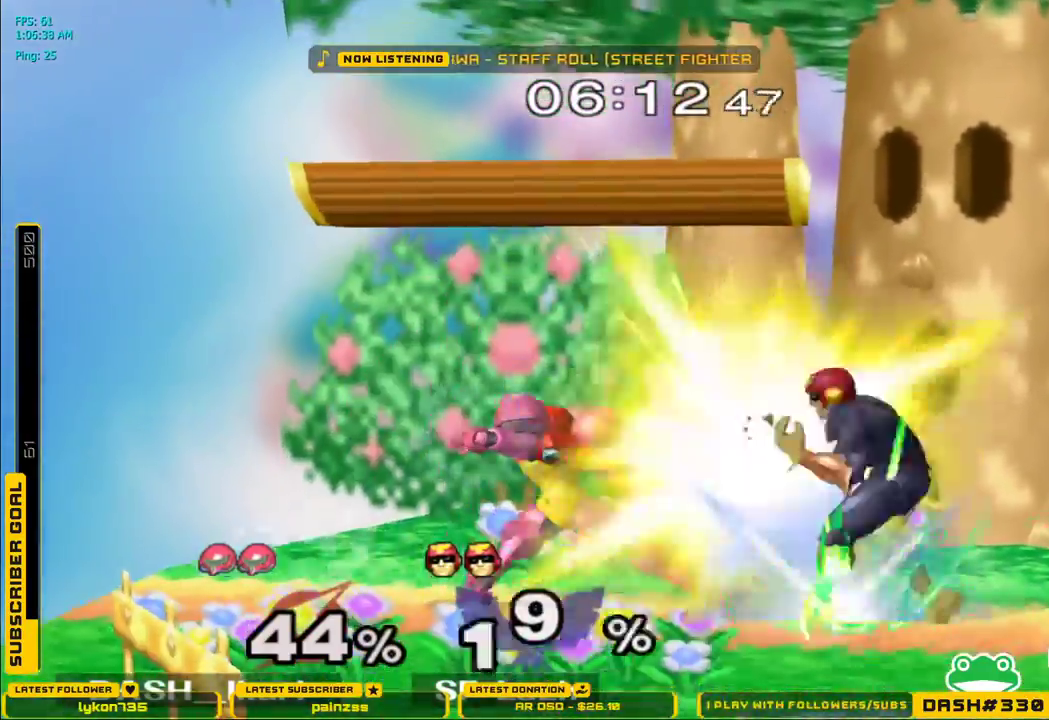
{"dt_ms": 500, "buttons": [], "left_stick": "right", "right_stick": "center", "events": [[100, "left_stick", "right"], [117, "A", "up"], [117, "L1", "down"], [167, "left_stick", "down"], [233, "left_stick", "center"], [250, "L1", "up"], [300, "A", "down"], [350, "A", "up"], [417, "left_stick", "right"]]}
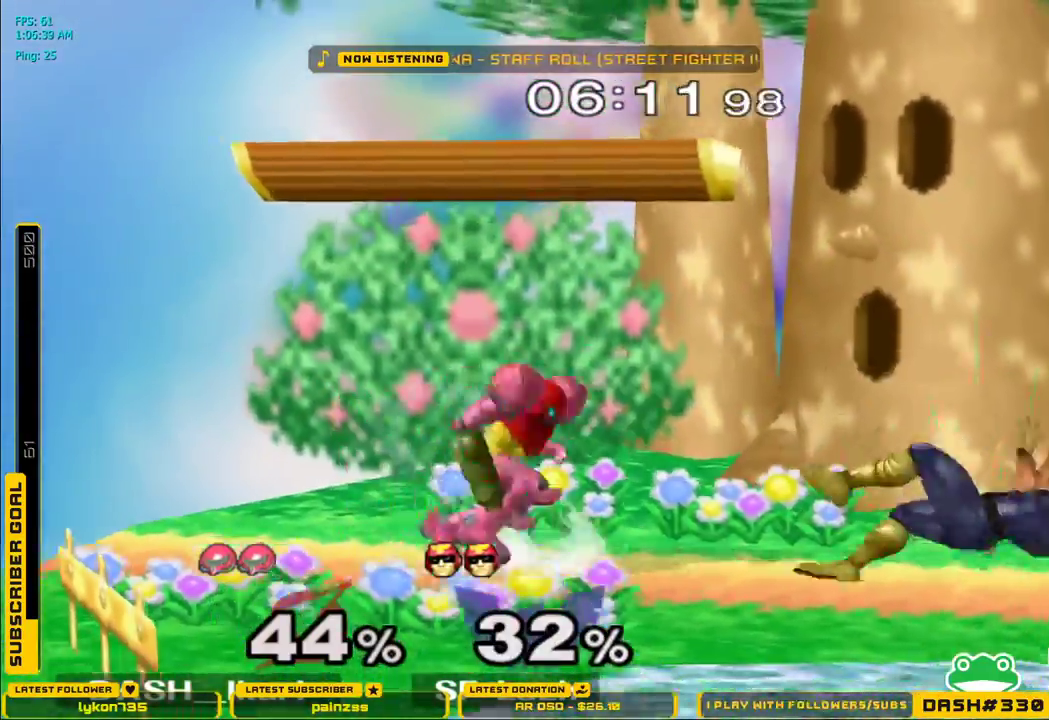
{"dt_ms": 500, "buttons": ["A"], "left_stick": "right", "right_stick": "center", "events": [[200, "A", "down"]]}
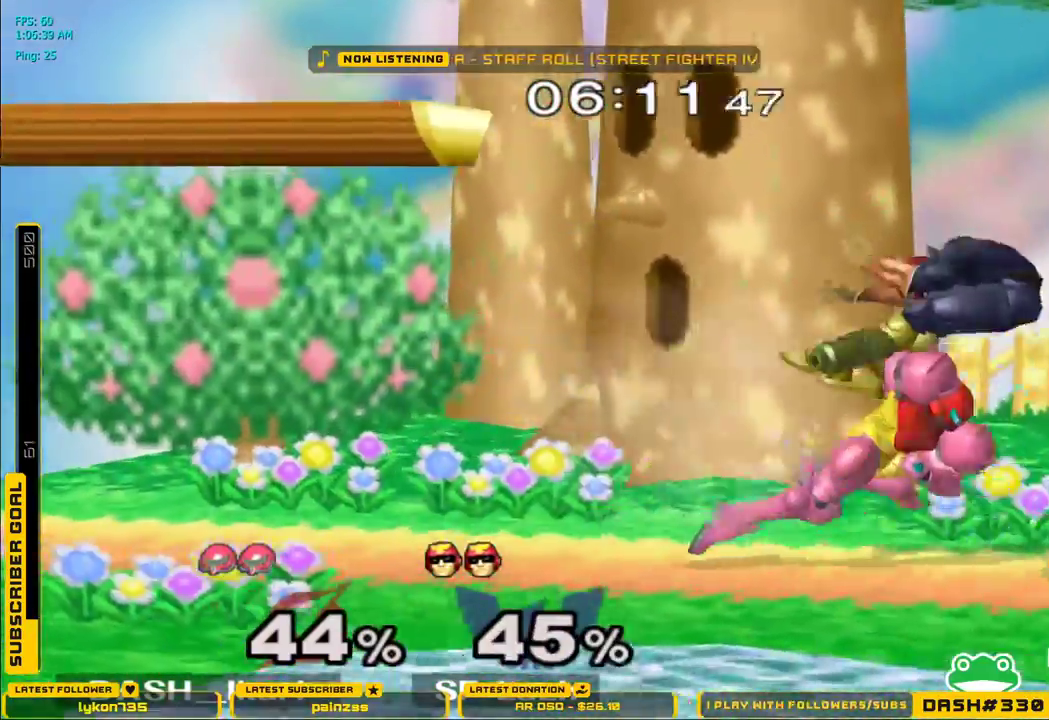
{"dt_ms": 500, "buttons": ["A"], "left_stick": "center", "right_stick": "center", "events": [[100, "A", "up"], [100, "left_stick", "center"], [450, "A", "down"]]}